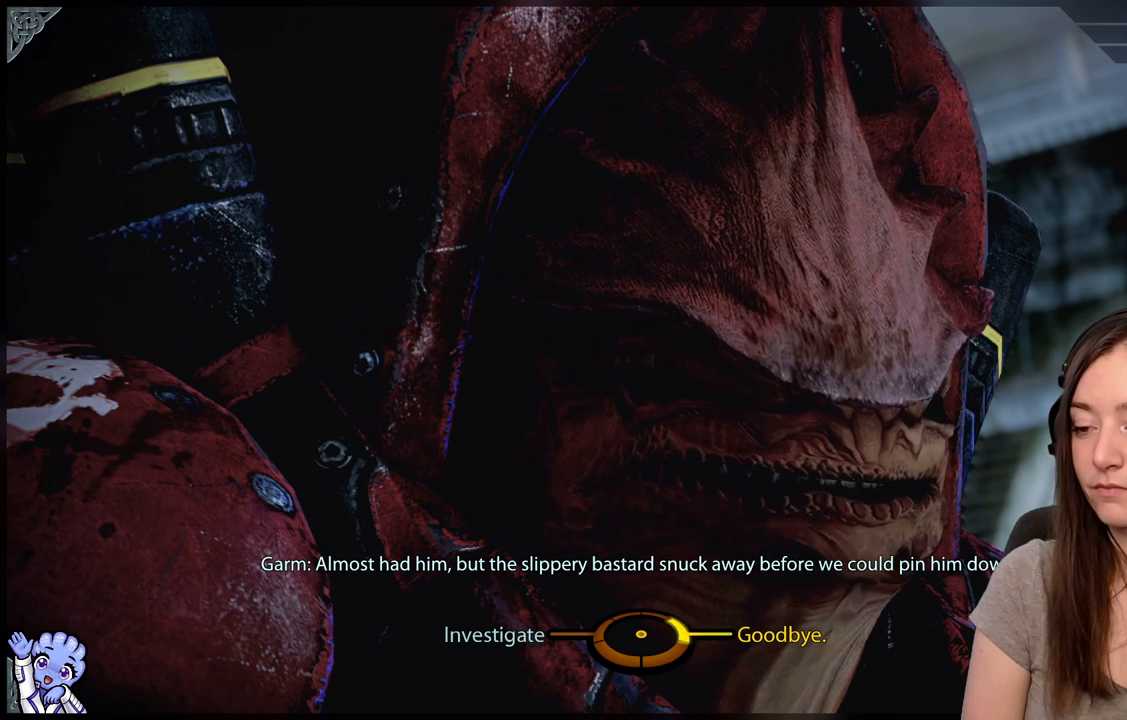
Gameplay with a controller (Xbox layout); each line is a JSON object with the inputs held at the frame after it. "events" lists button and stick changes between this image and that frame as [ms after this image, input, new state], when the widget could be followed in between. Not read: L3 SHARE.
{"buttons": [], "left_stick": "left", "right_stick": "center", "events": [[283, "left_stick", "left"]]}
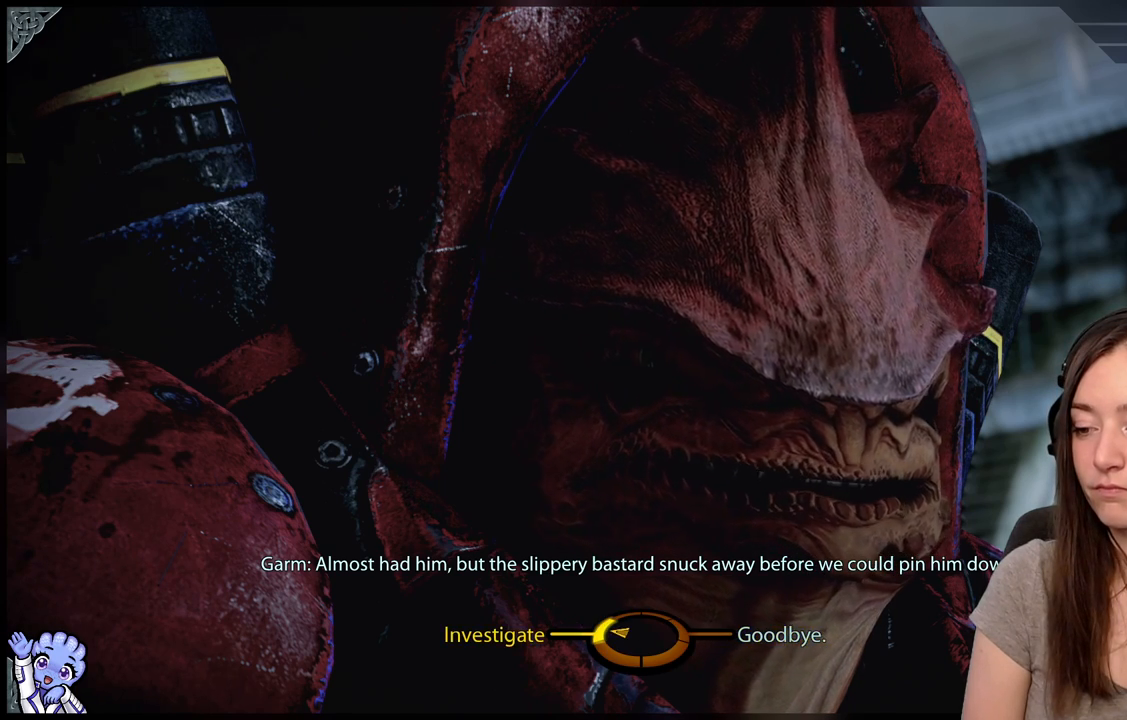
{"buttons": [], "left_stick": "up-left", "right_stick": "center", "events": [[100, "A", "down"], [183, "A", "up"], [317, "left_stick", "up-left"]]}
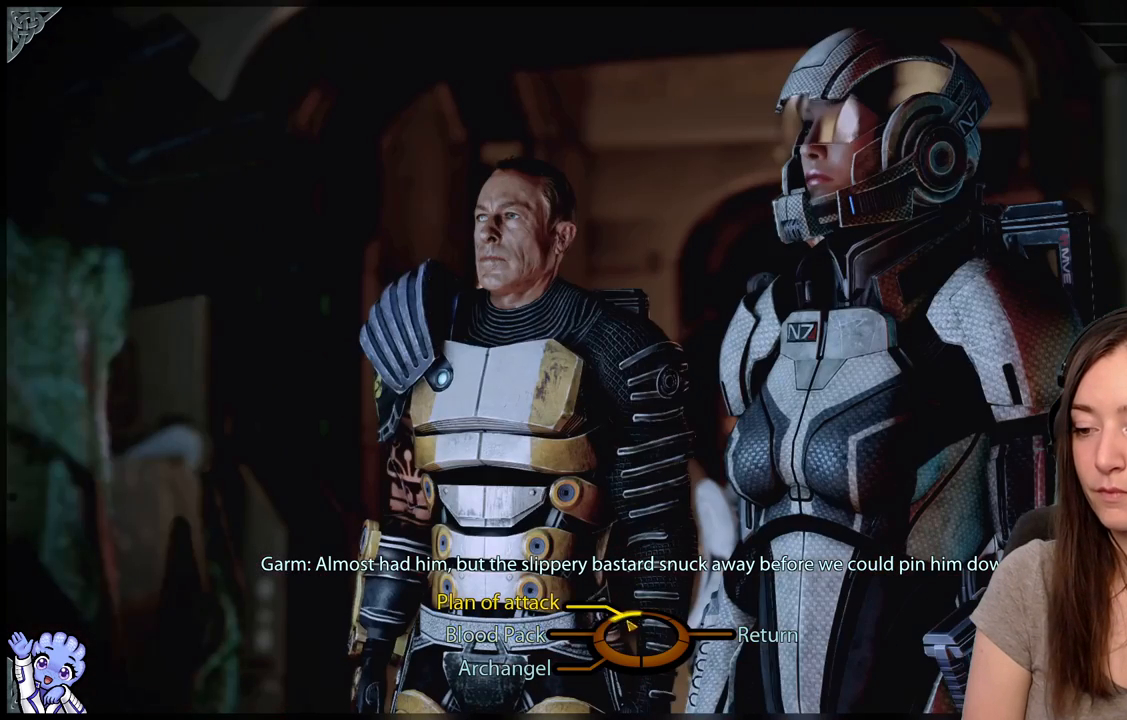
{"buttons": [], "left_stick": "down-right", "right_stick": "center", "events": [[67, "left_stick", "left"], [250, "left_stick", "down"], [317, "left_stick", "down-right"]]}
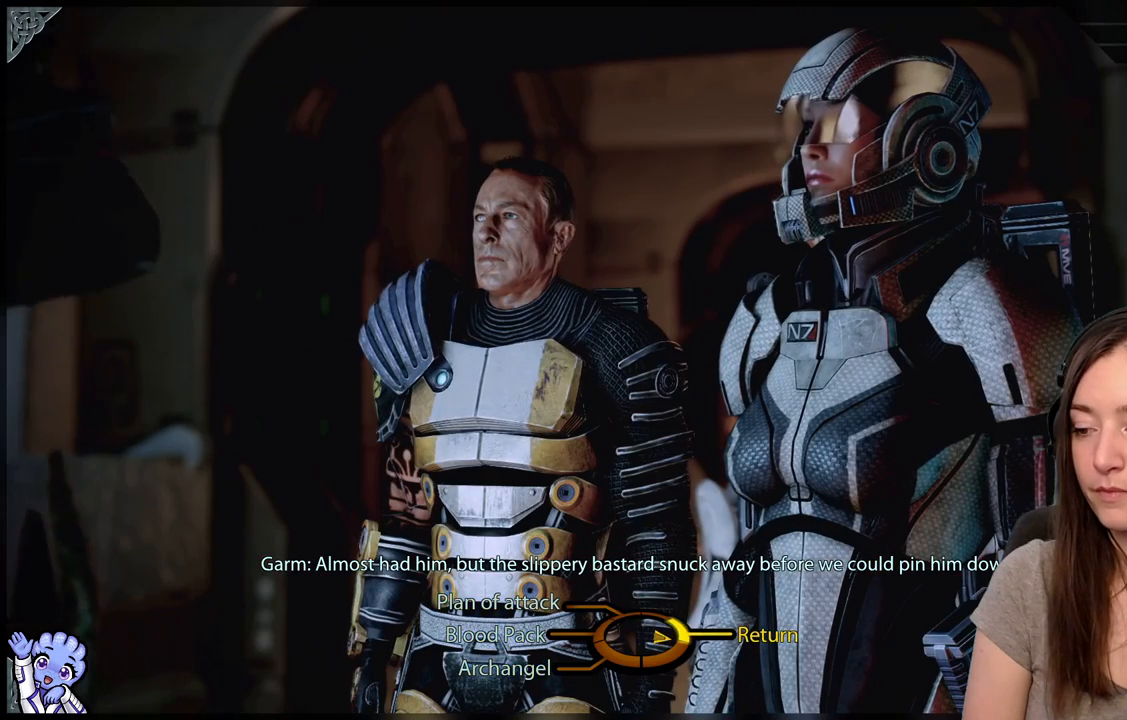
{"buttons": [], "left_stick": "down-right", "right_stick": "center", "events": [[100, "A", "down"], [200, "A", "up"], [350, "A", "down"], [500, "A", "up"]]}
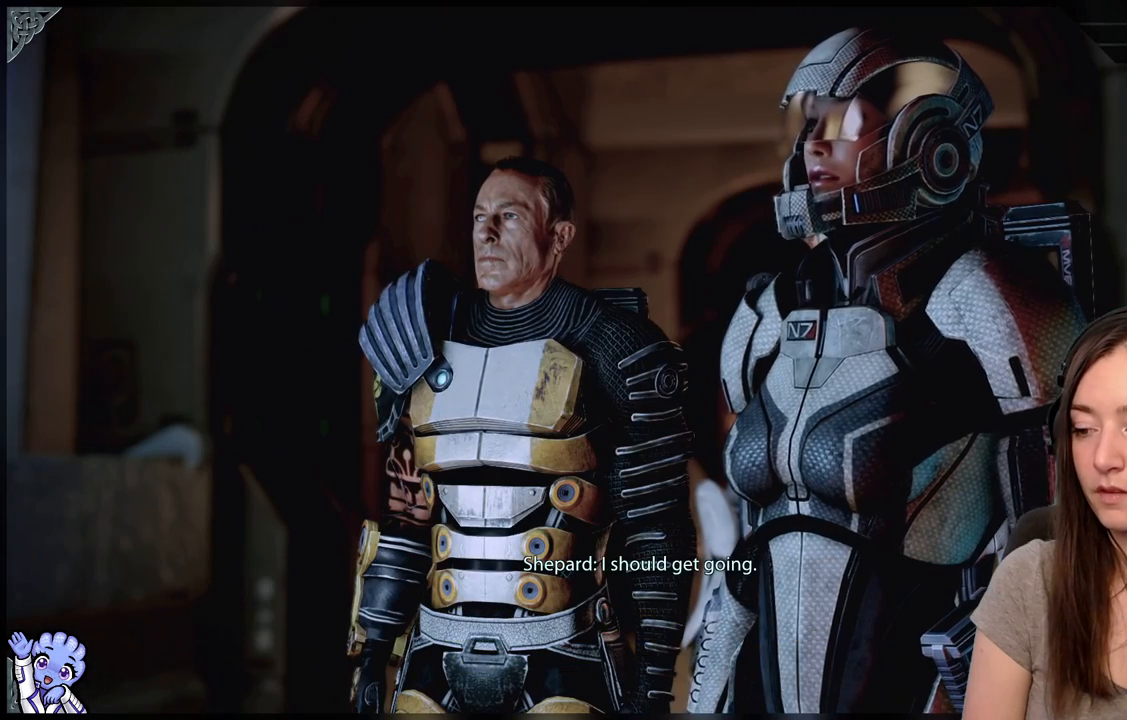
{"buttons": [], "left_stick": "center", "right_stick": "center", "events": [[117, "left_stick", "center"]]}
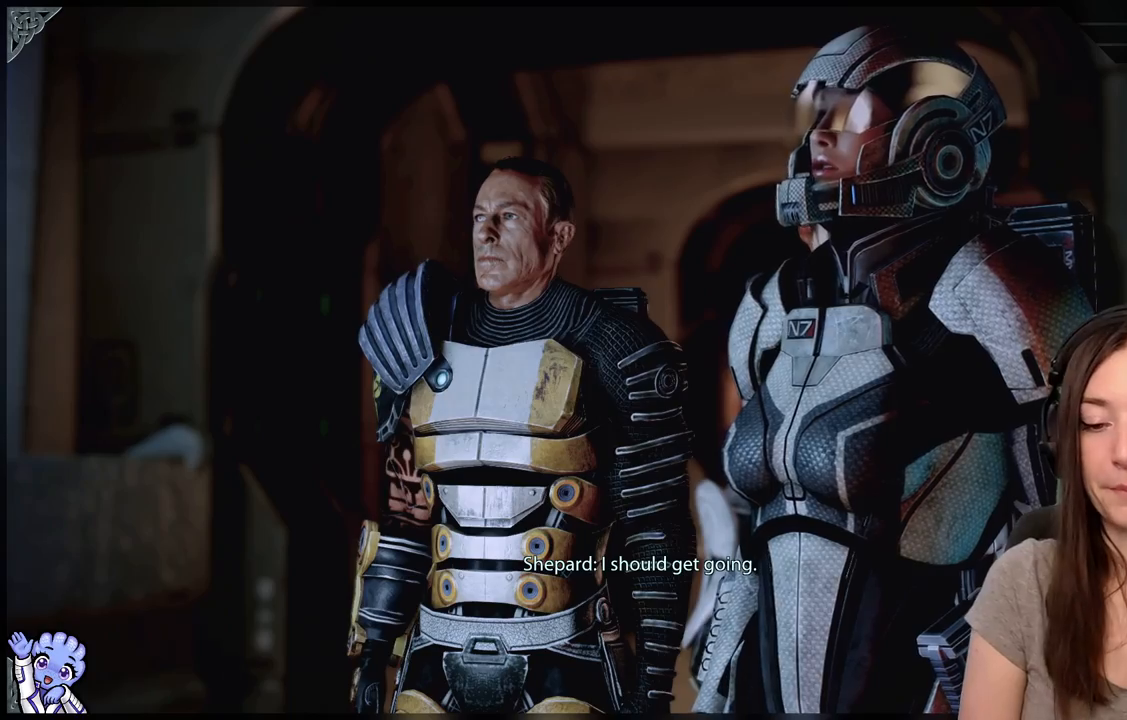
{"buttons": [], "left_stick": "center", "right_stick": "center", "events": []}
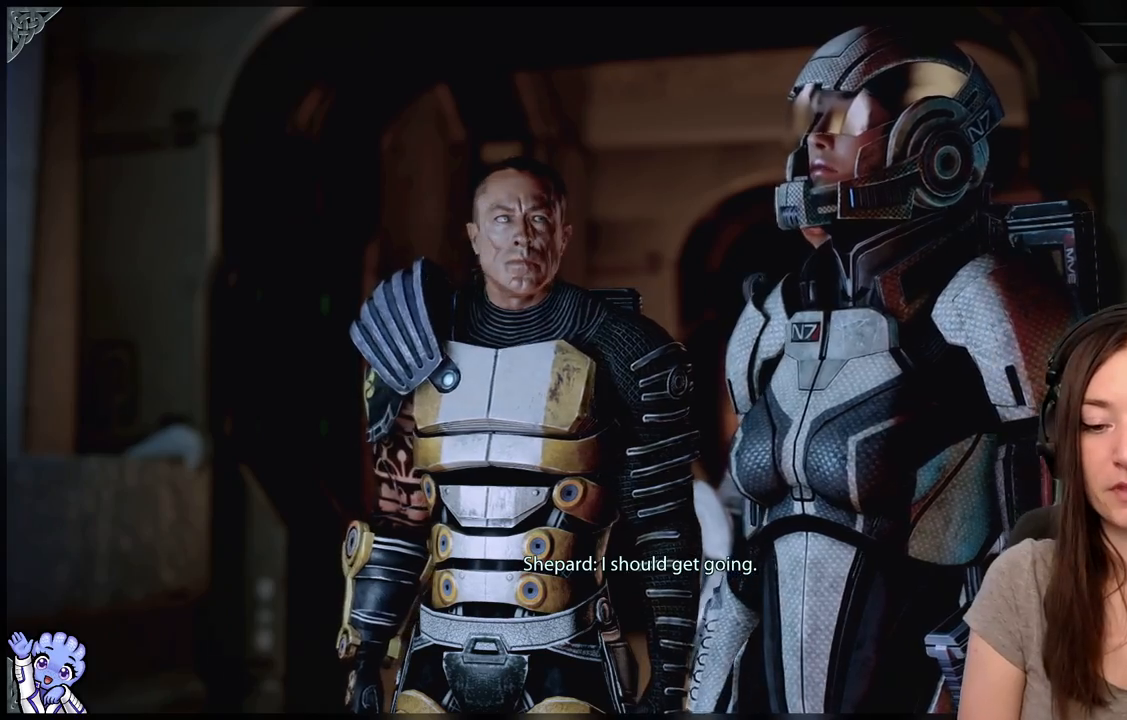
{"buttons": [], "left_stick": "center", "right_stick": "center", "events": []}
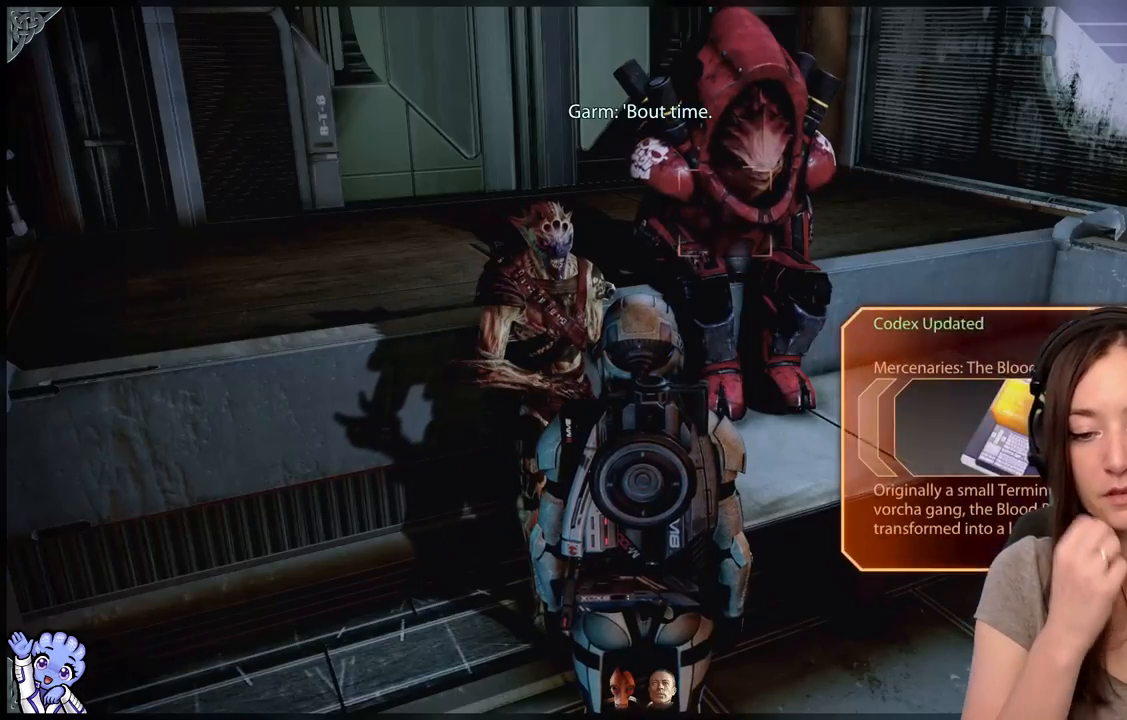
{"buttons": [], "left_stick": "center", "right_stick": "center", "events": []}
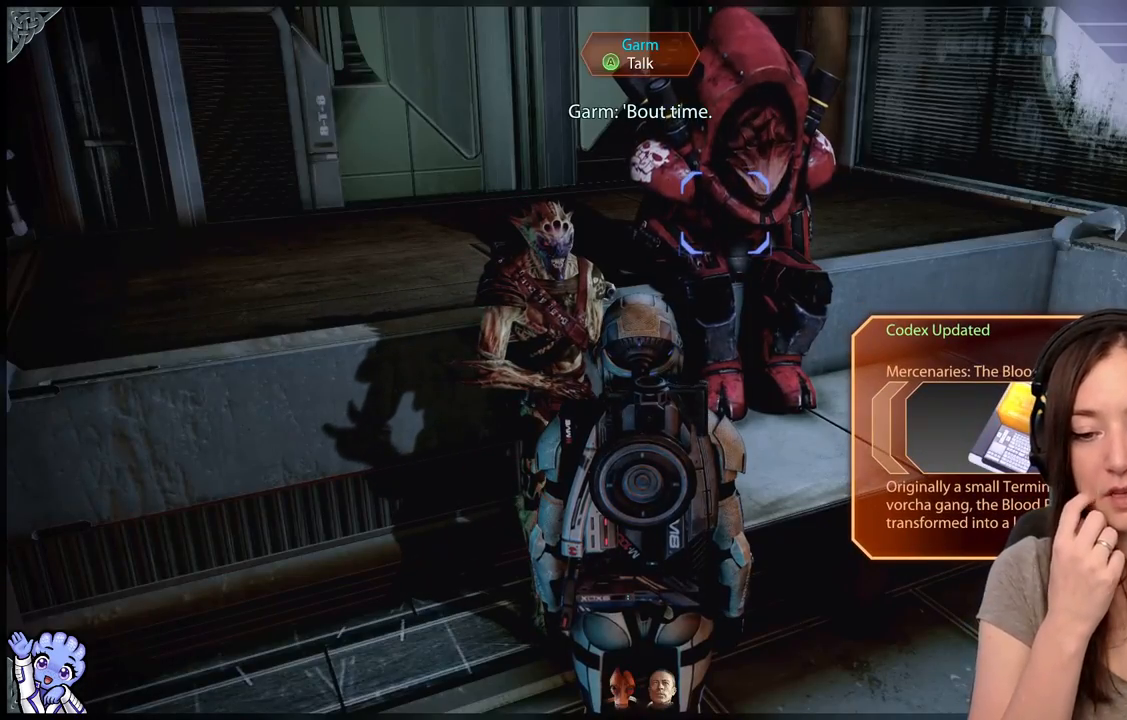
{"buttons": [], "left_stick": "center", "right_stick": "center", "events": []}
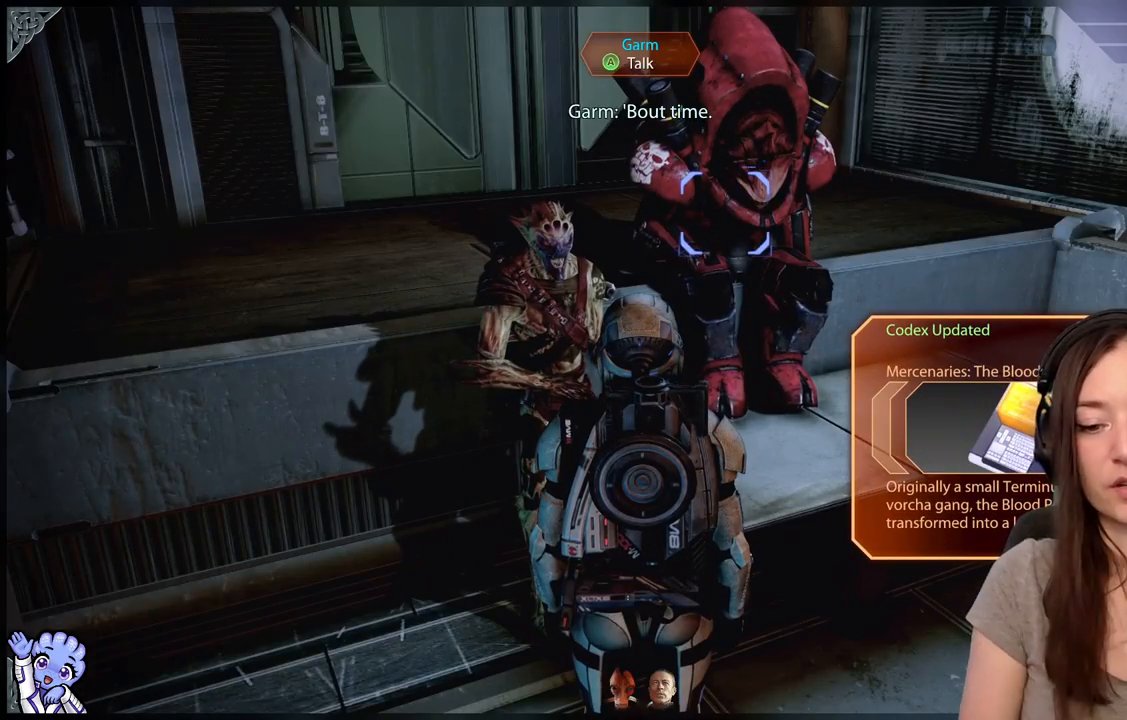
{"buttons": [], "left_stick": "center", "right_stick": "left", "events": [[233, "right_stick", "down-left"], [433, "right_stick", "left"]]}
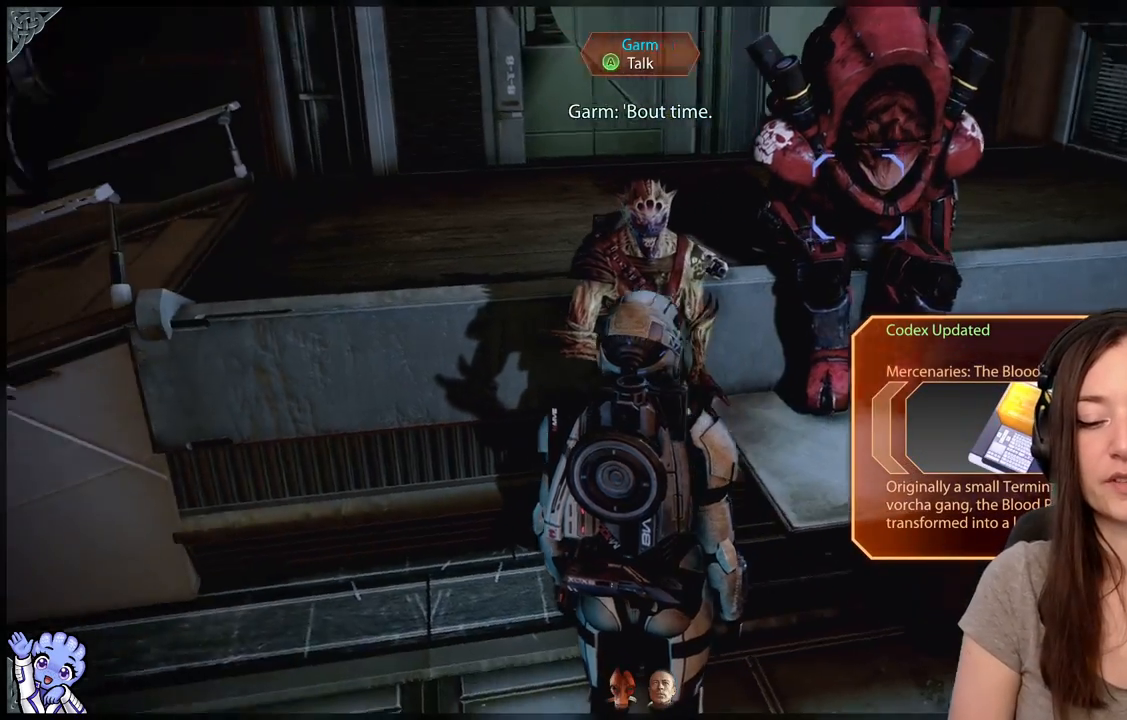
{"buttons": [], "left_stick": "center", "right_stick": "left", "events": []}
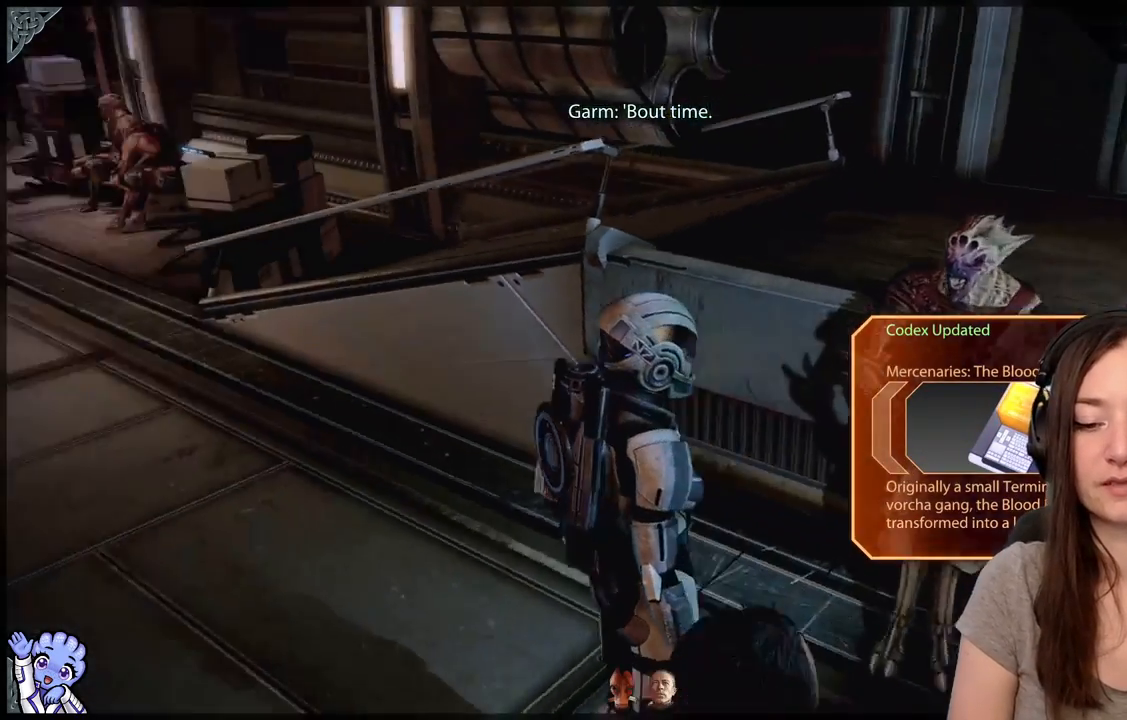
{"buttons": [], "left_stick": "up-left", "right_stick": "center", "events": [[317, "left_stick", "up-left"], [417, "right_stick", "center"]]}
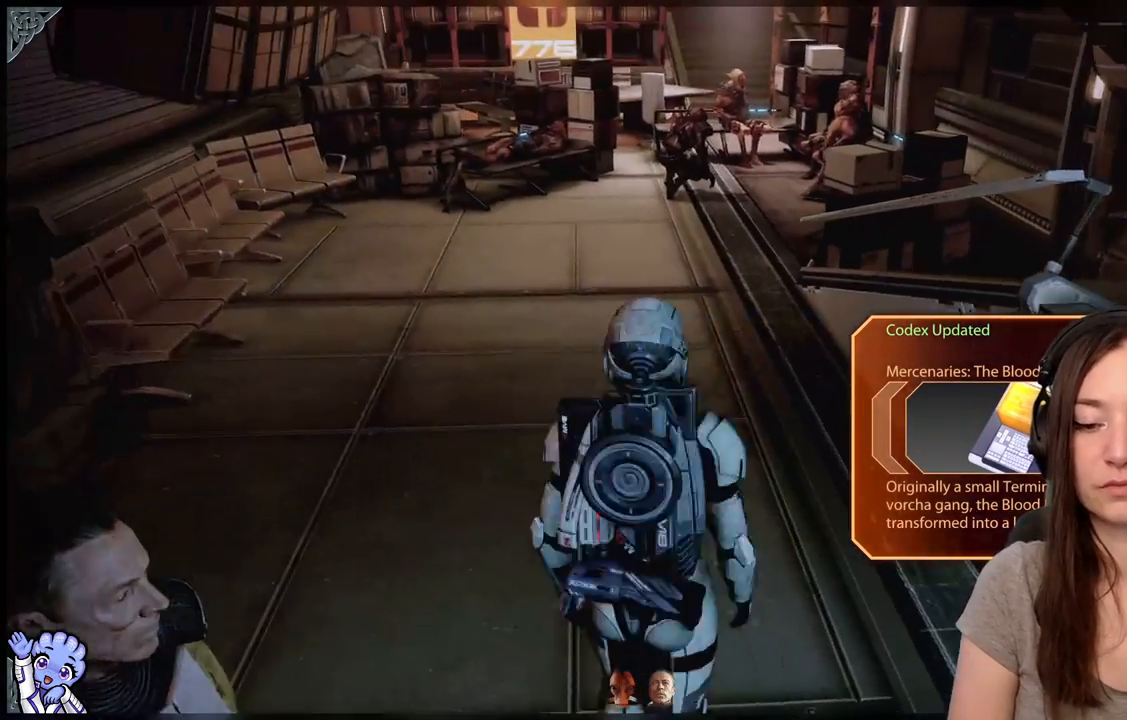
{"buttons": [], "left_stick": "down", "right_stick": "right", "events": [[217, "left_stick", "center"], [333, "right_stick", "right"], [350, "left_stick", "down"]]}
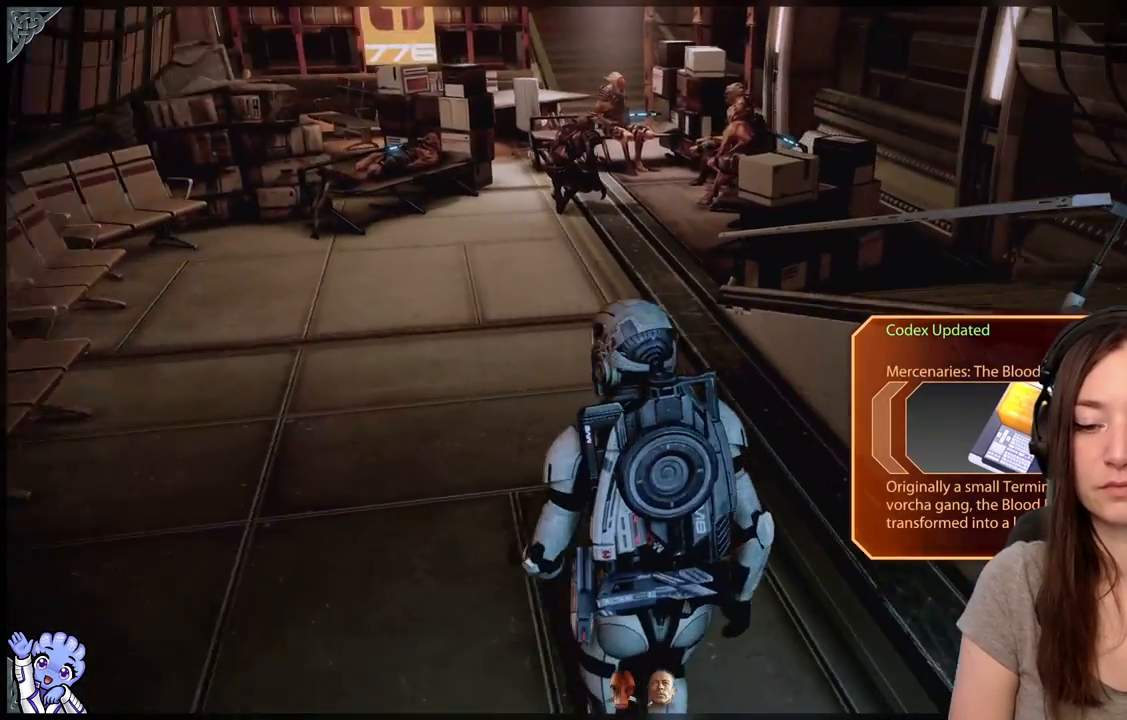
{"buttons": [], "left_stick": "down", "right_stick": "right", "events": []}
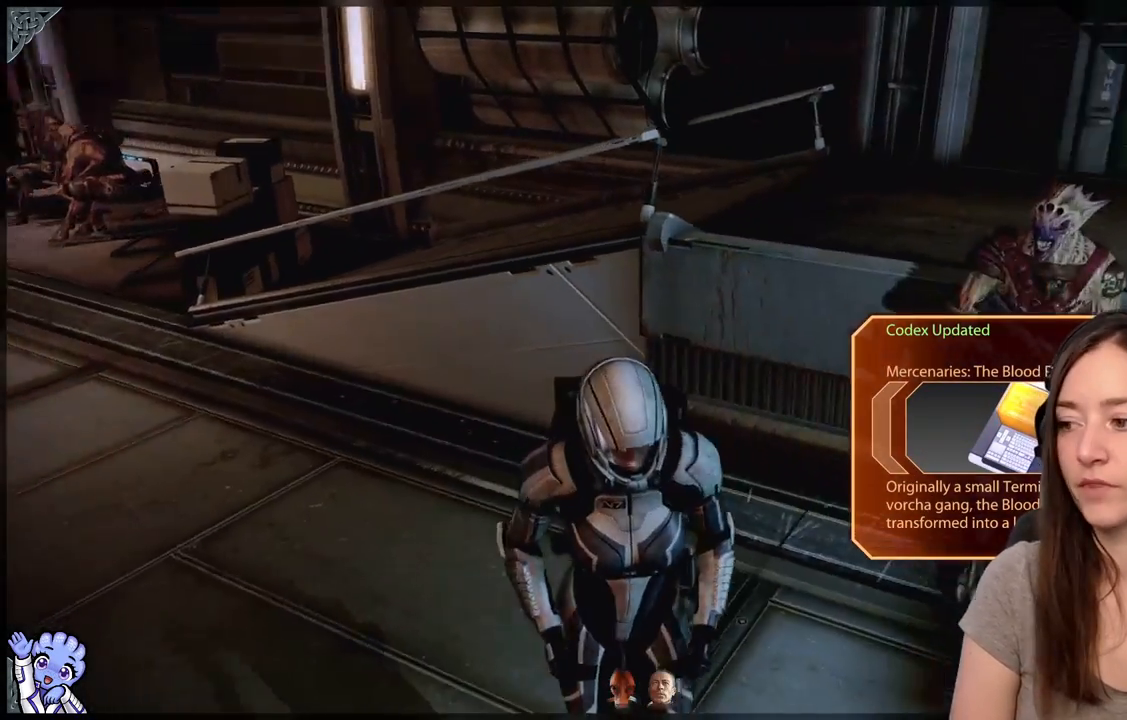
{"buttons": [], "left_stick": "up", "right_stick": "center", "events": [[17, "left_stick", "center"], [217, "right_stick", "center"], [250, "left_stick", "up"]]}
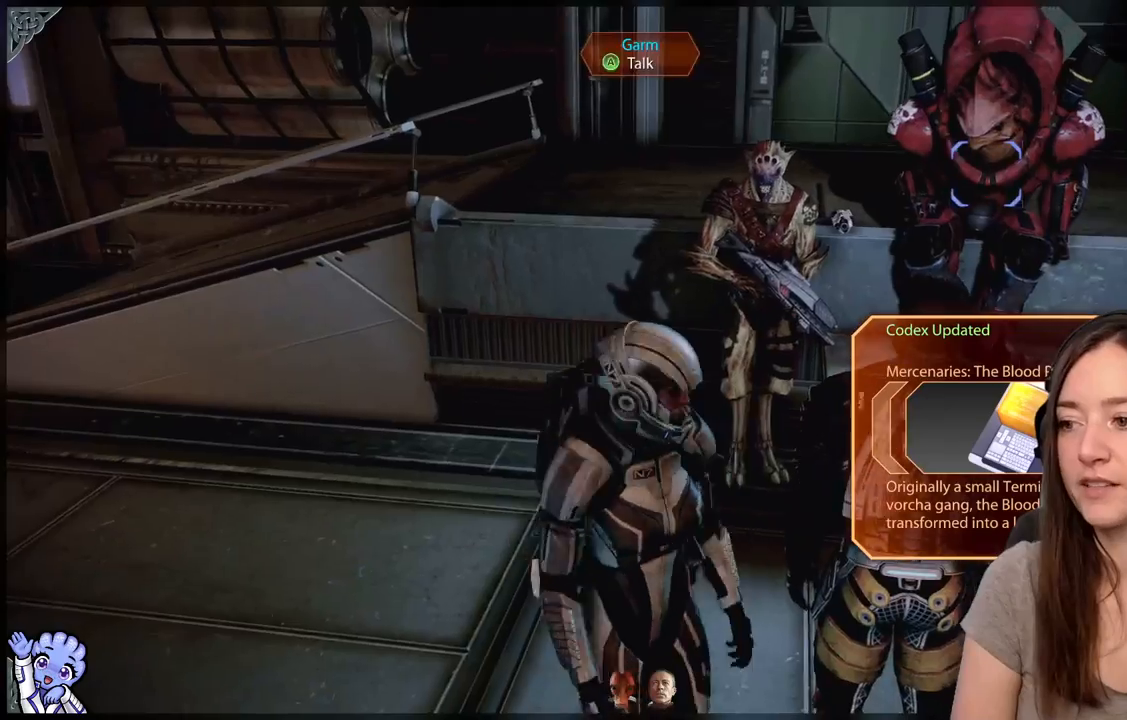
{"buttons": [], "left_stick": "up", "right_stick": "center", "events": [[50, "right_stick", "up"], [333, "right_stick", "center"]]}
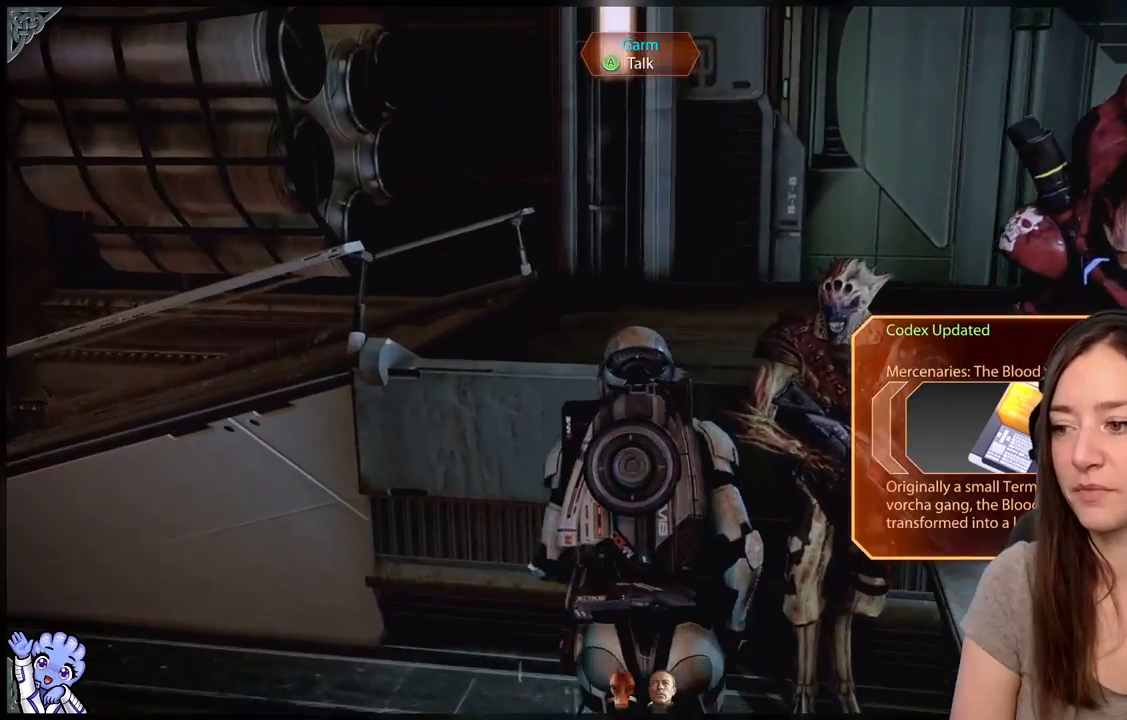
{"buttons": [], "left_stick": "center", "right_stick": "right", "events": [[133, "left_stick", "center"], [183, "right_stick", "up-left"], [233, "right_stick", "up"], [483, "right_stick", "right"]]}
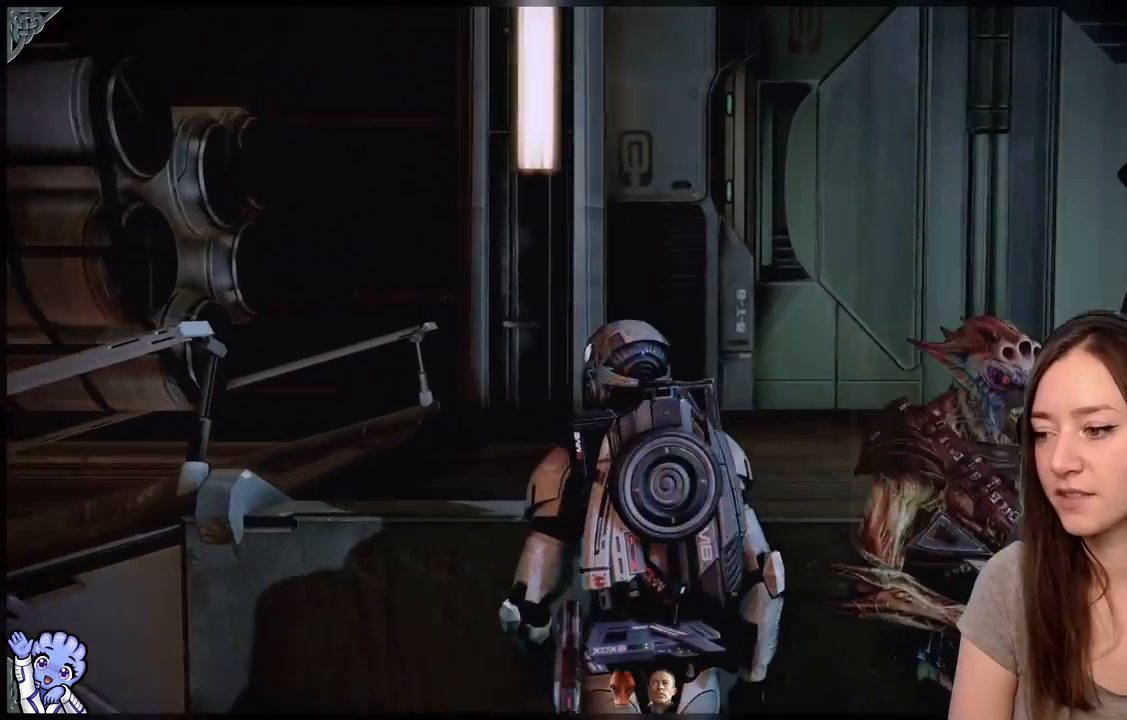
{"buttons": [], "left_stick": "center", "right_stick": "center", "events": [[133, "left_stick", "right"], [283, "left_stick", "center"], [333, "right_stick", "center"]]}
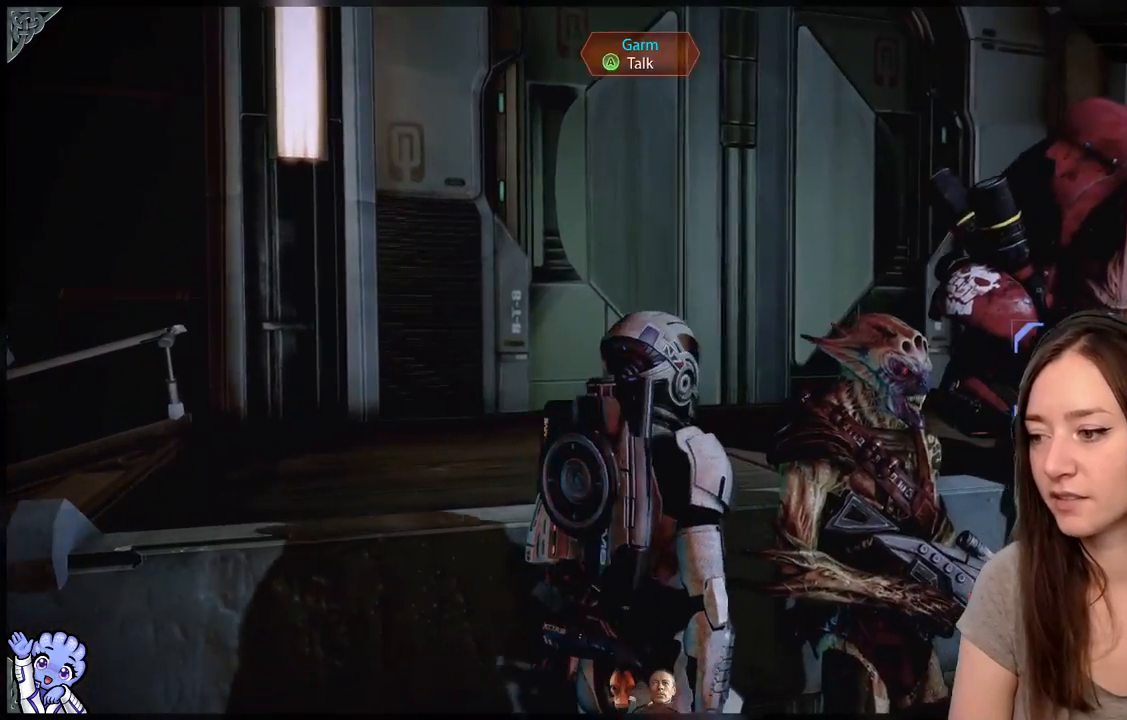
{"buttons": [], "left_stick": "center", "right_stick": "up-left", "events": [[133, "right_stick", "left"], [183, "right_stick", "up-left"]]}
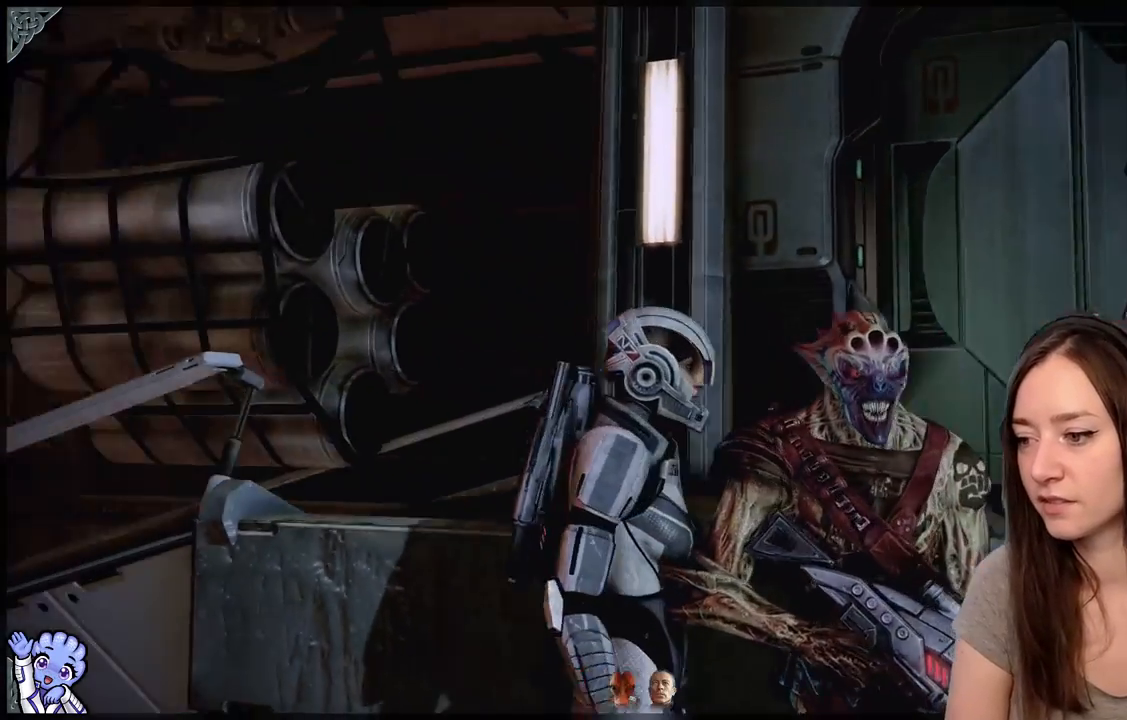
{"buttons": [], "left_stick": "center", "right_stick": "center", "events": [[400, "right_stick", "center"]]}
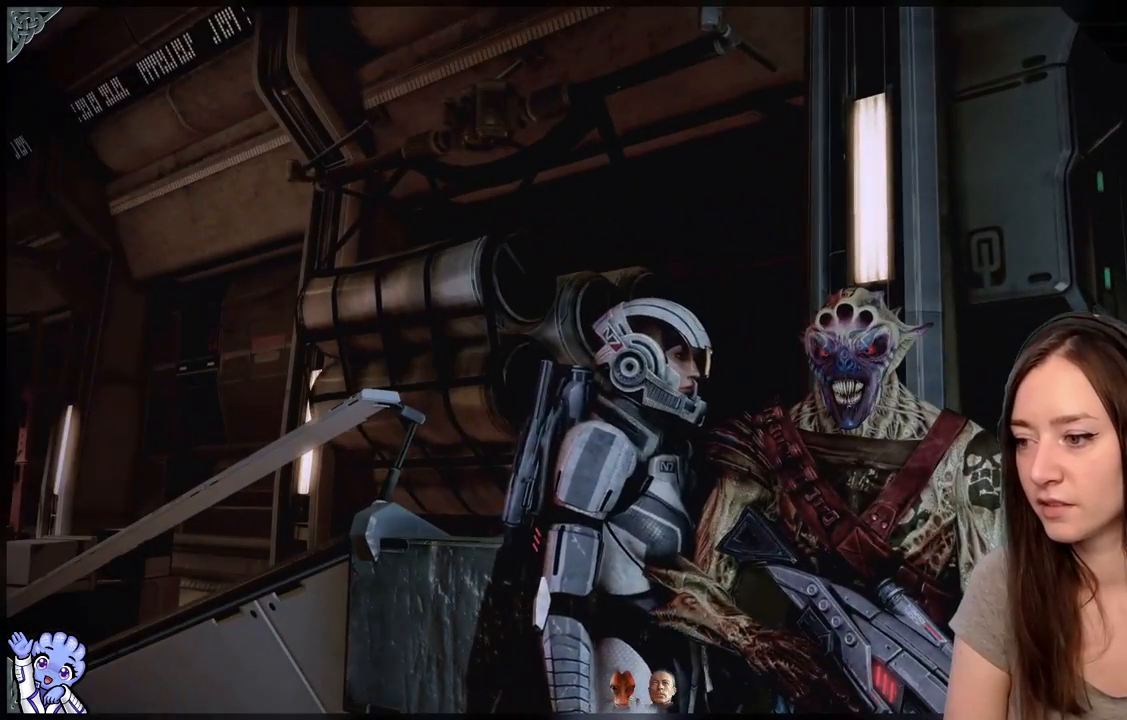
{"buttons": [], "left_stick": "center", "right_stick": "center", "events": []}
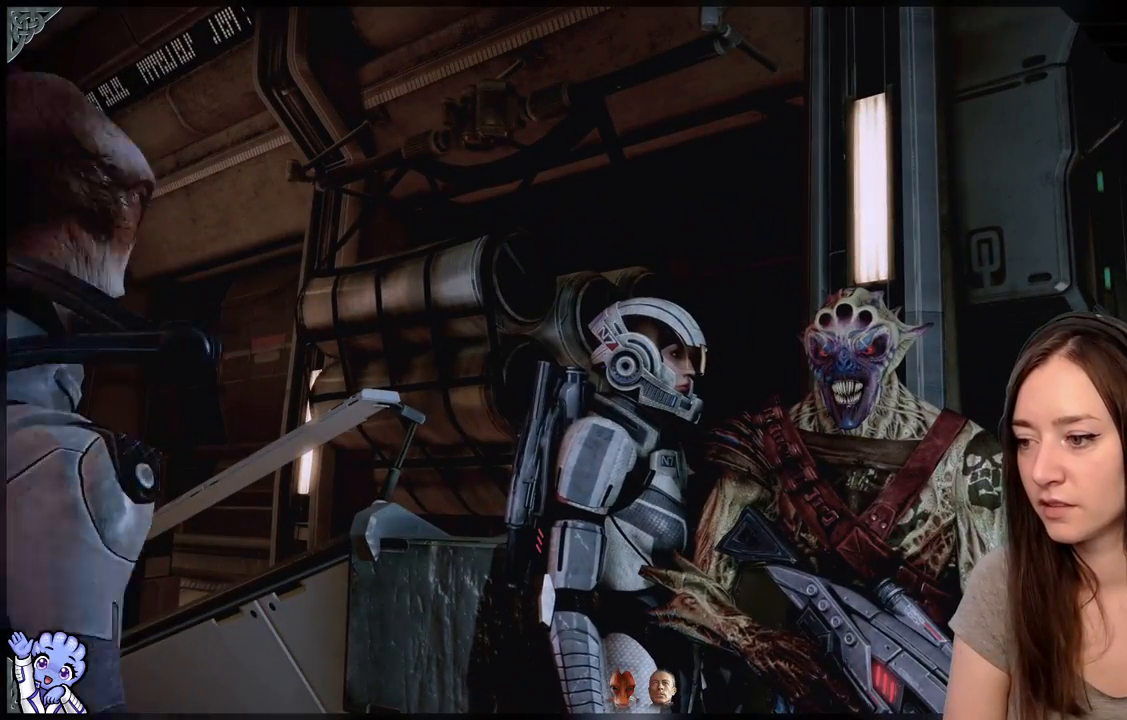
{"buttons": [], "left_stick": "center", "right_stick": "center", "events": []}
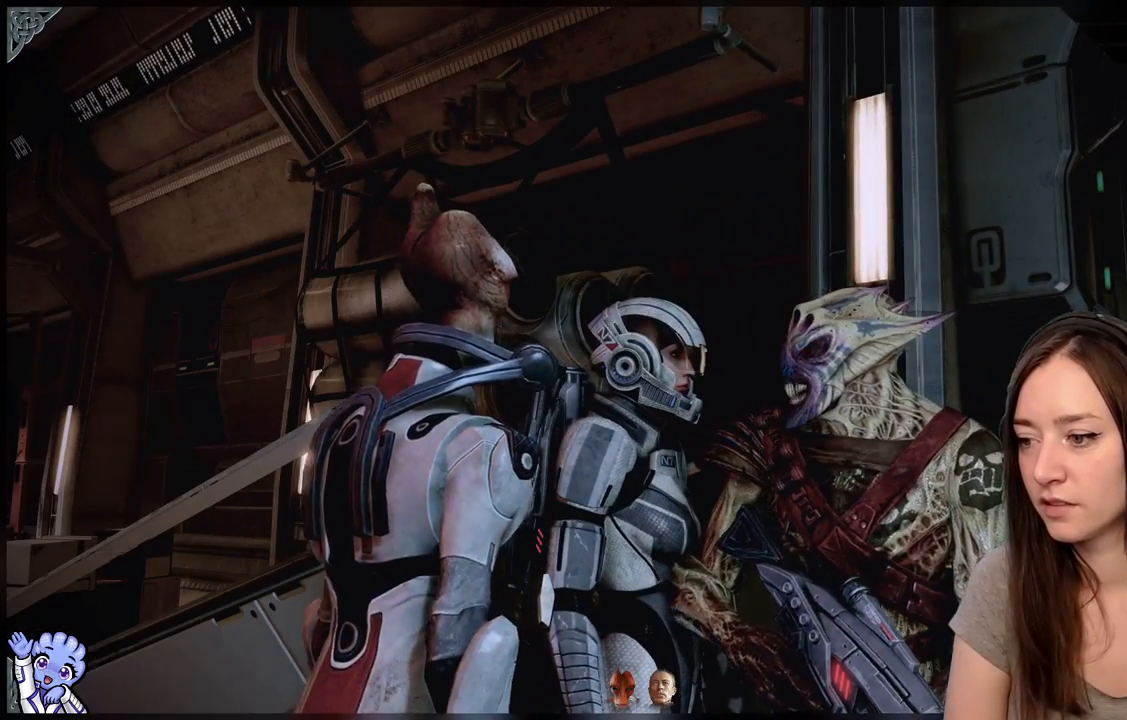
{"buttons": [], "left_stick": "center", "right_stick": "center", "events": []}
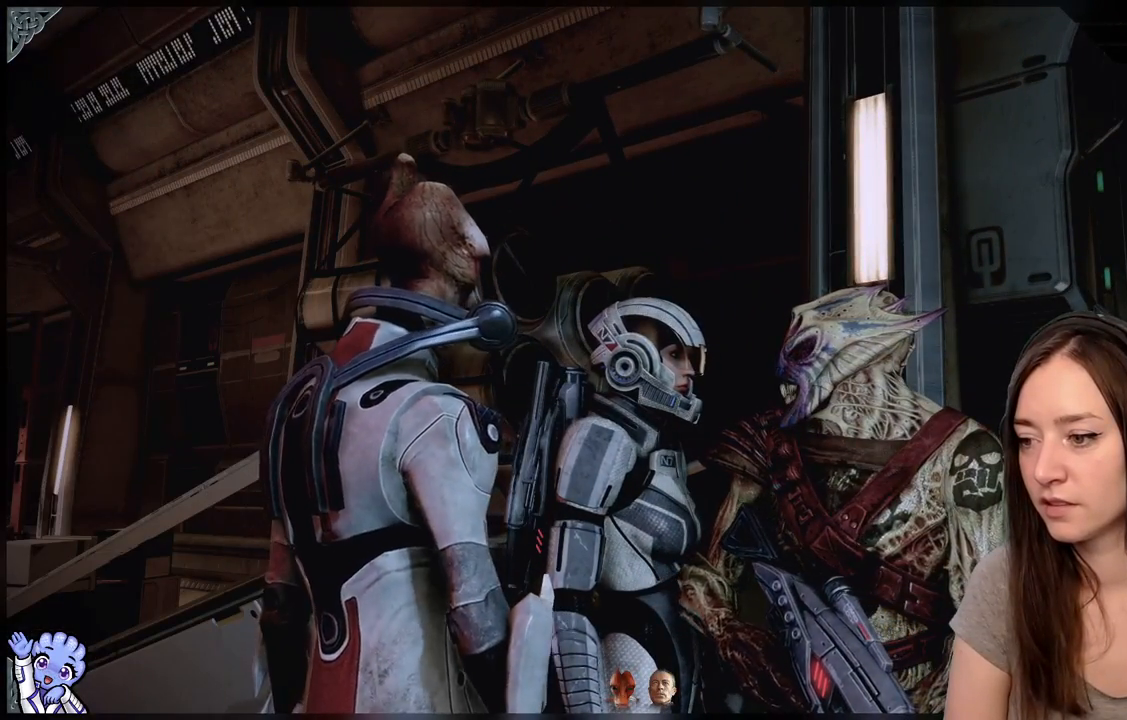
{"buttons": [], "left_stick": "left", "right_stick": "down-left", "events": [[267, "left_stick", "left"], [367, "right_stick", "down-left"]]}